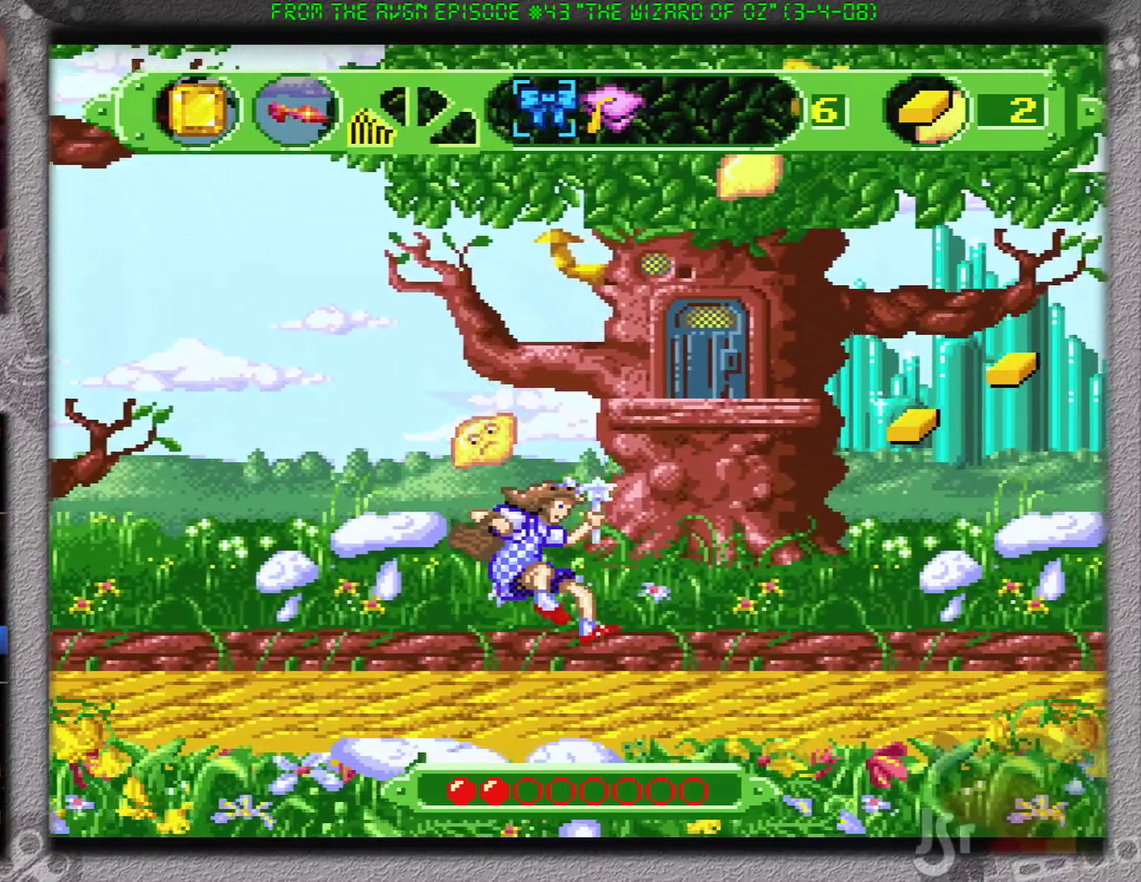
Gameplay with a controller (Nintendo layout); each line is a JSON object with the inputs held at the frame after it. "events" lists button and stick changes between this image and that frame as [ms after this image, input, new state], when the widget could be followed in between. Not read: L3 R3.
{"buttons": ["DPAD_RIGHT", "SELECT"], "events": [[467, "SELECT", "down"]]}
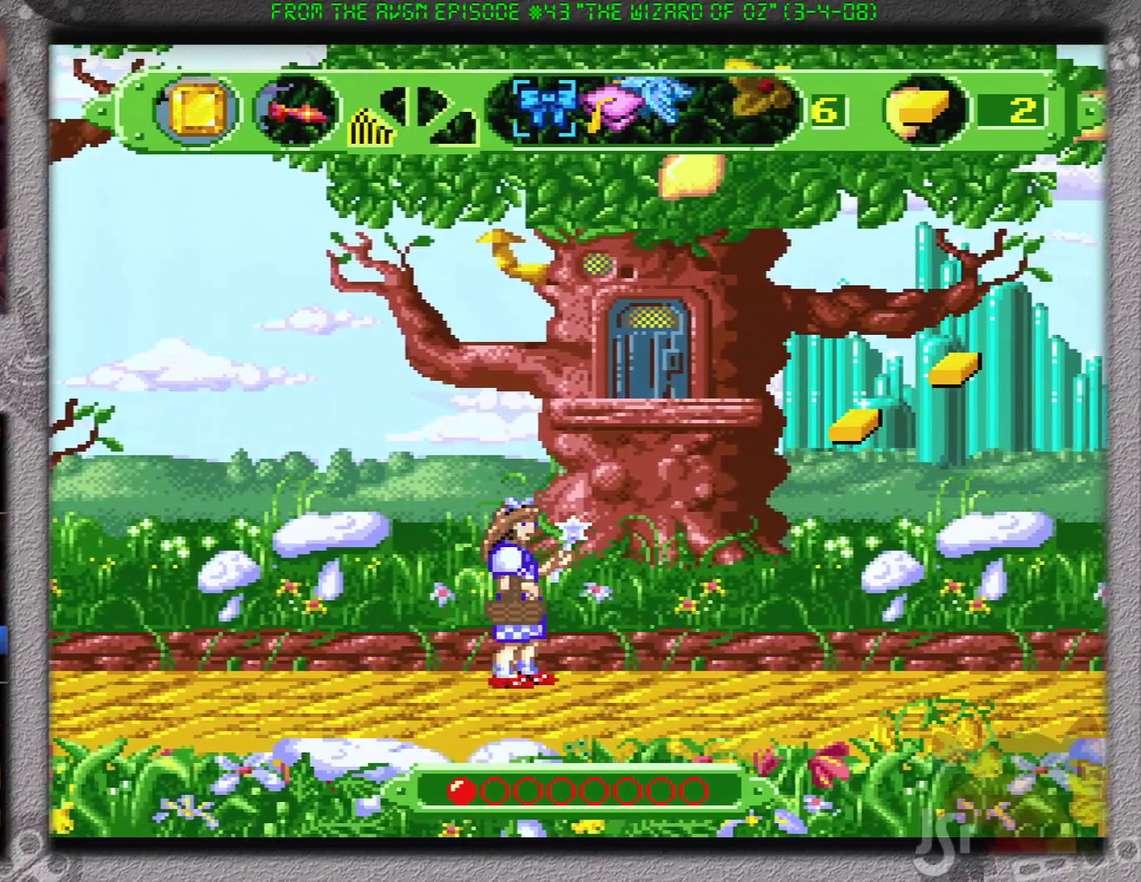
{"buttons": ["DPAD_RIGHT"], "events": [[400, "SELECT", "up"]]}
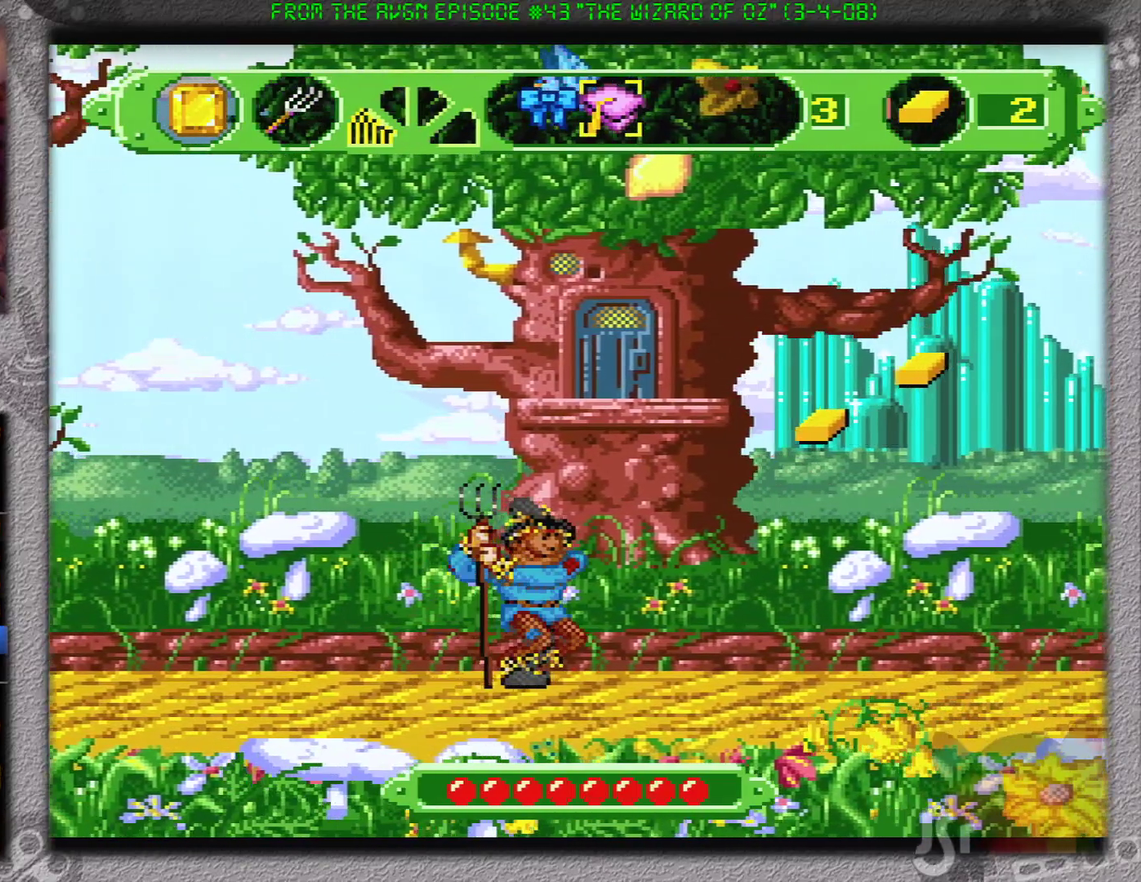
{"buttons": ["DPAD_RIGHT"], "events": [[117, "B", "down"], [184, "B", "up"]]}
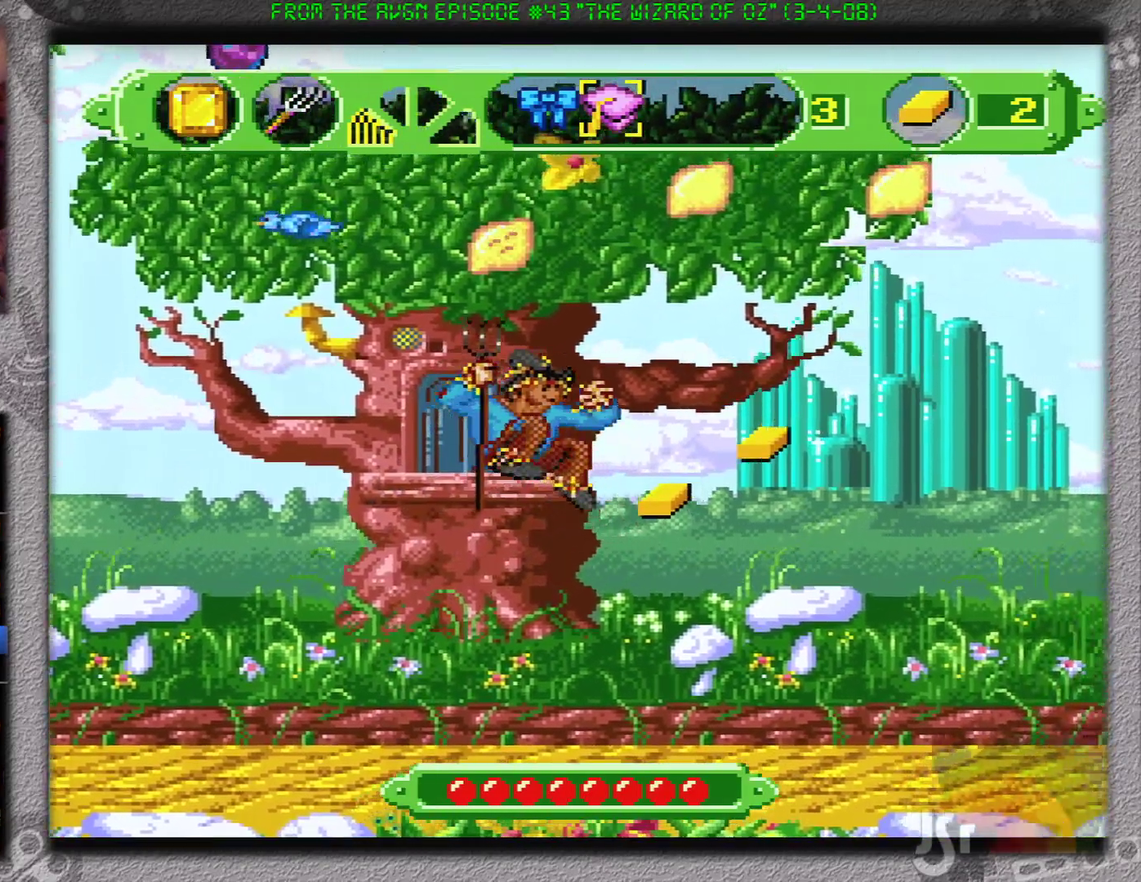
{"buttons": ["DPAD_RIGHT"], "events": []}
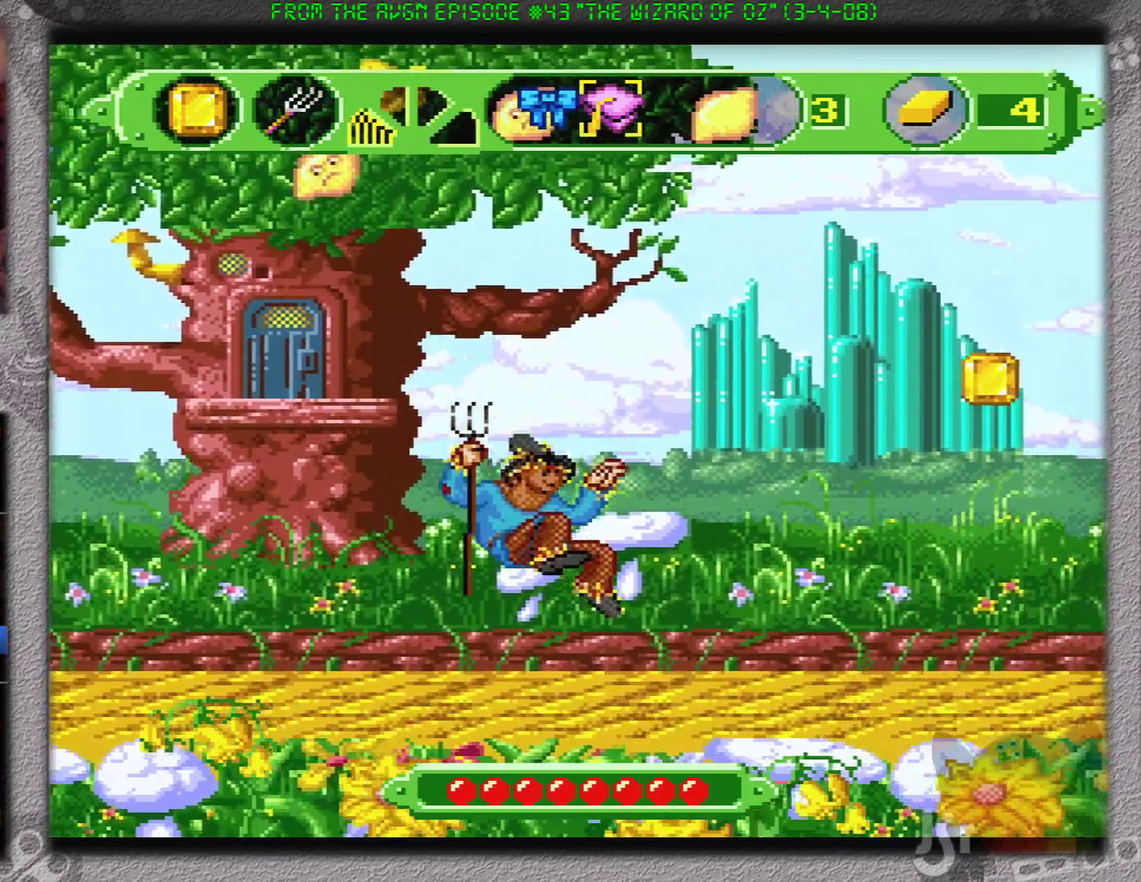
{"buttons": ["DPAD_RIGHT"], "events": [[234, "B", "down"], [350, "B", "up"]]}
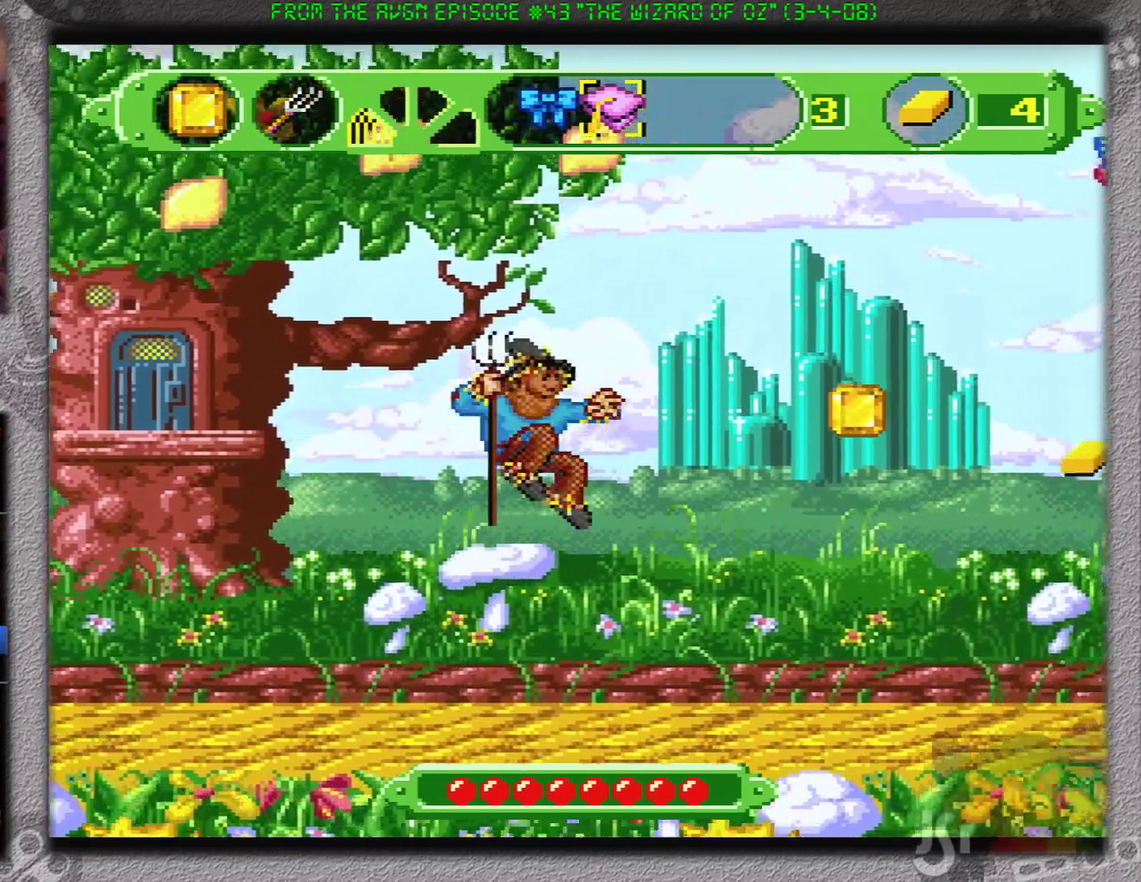
{"buttons": ["DPAD_RIGHT"], "events": []}
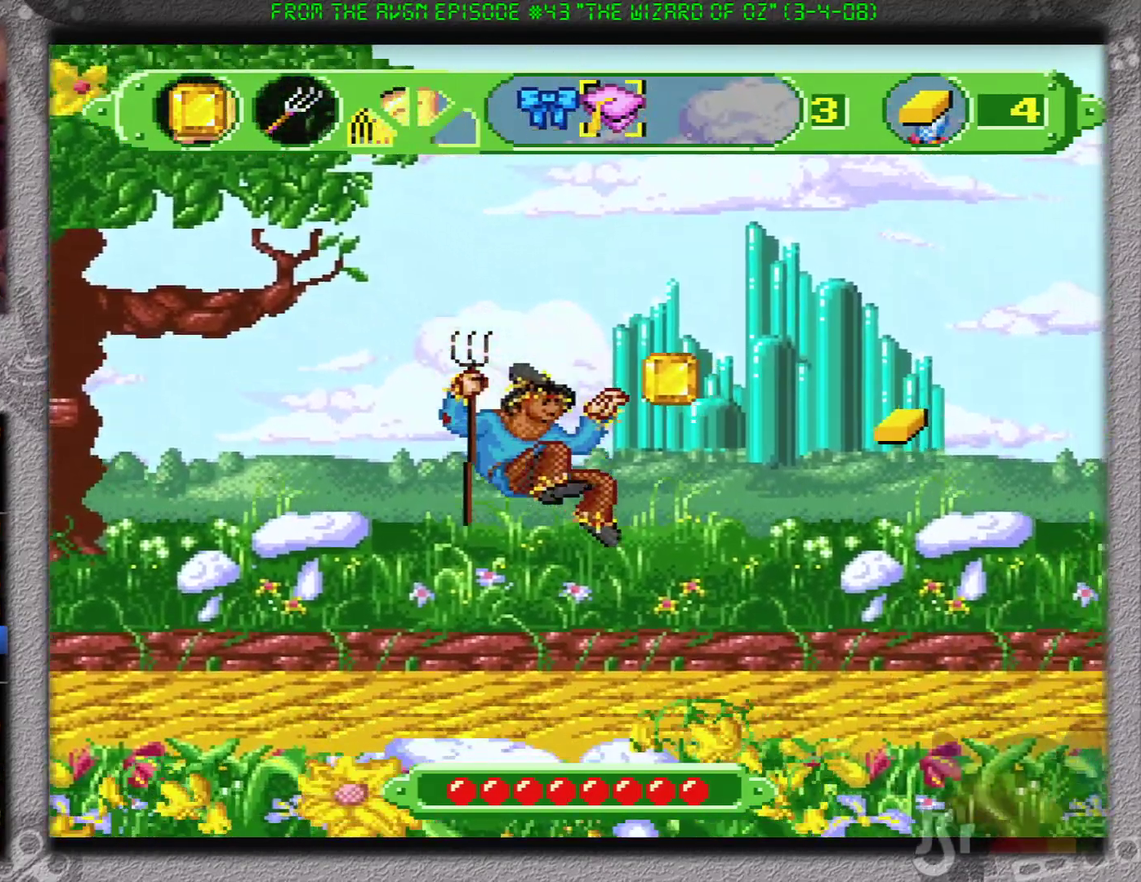
{"buttons": ["B", "DPAD_RIGHT"], "events": [[300, "B", "down"]]}
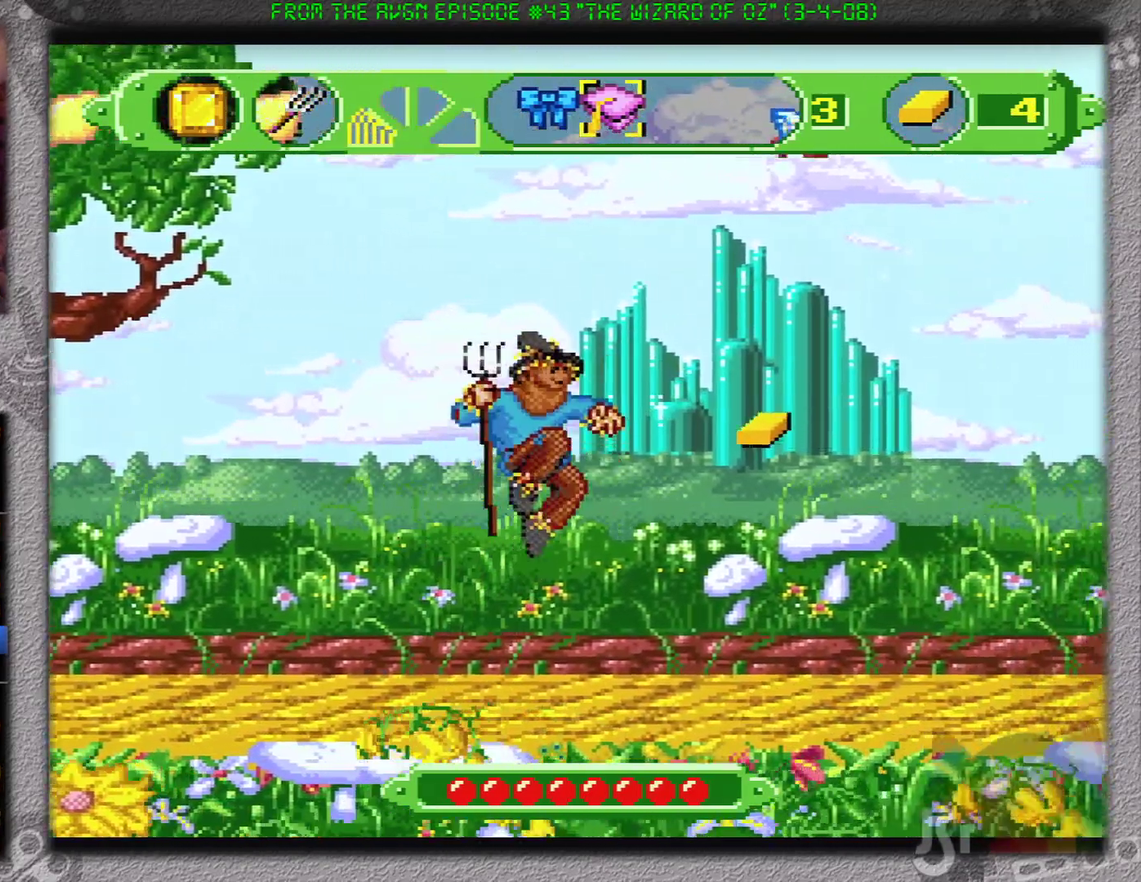
{"buttons": ["DPAD_RIGHT"], "events": [[250, "B", "up"]]}
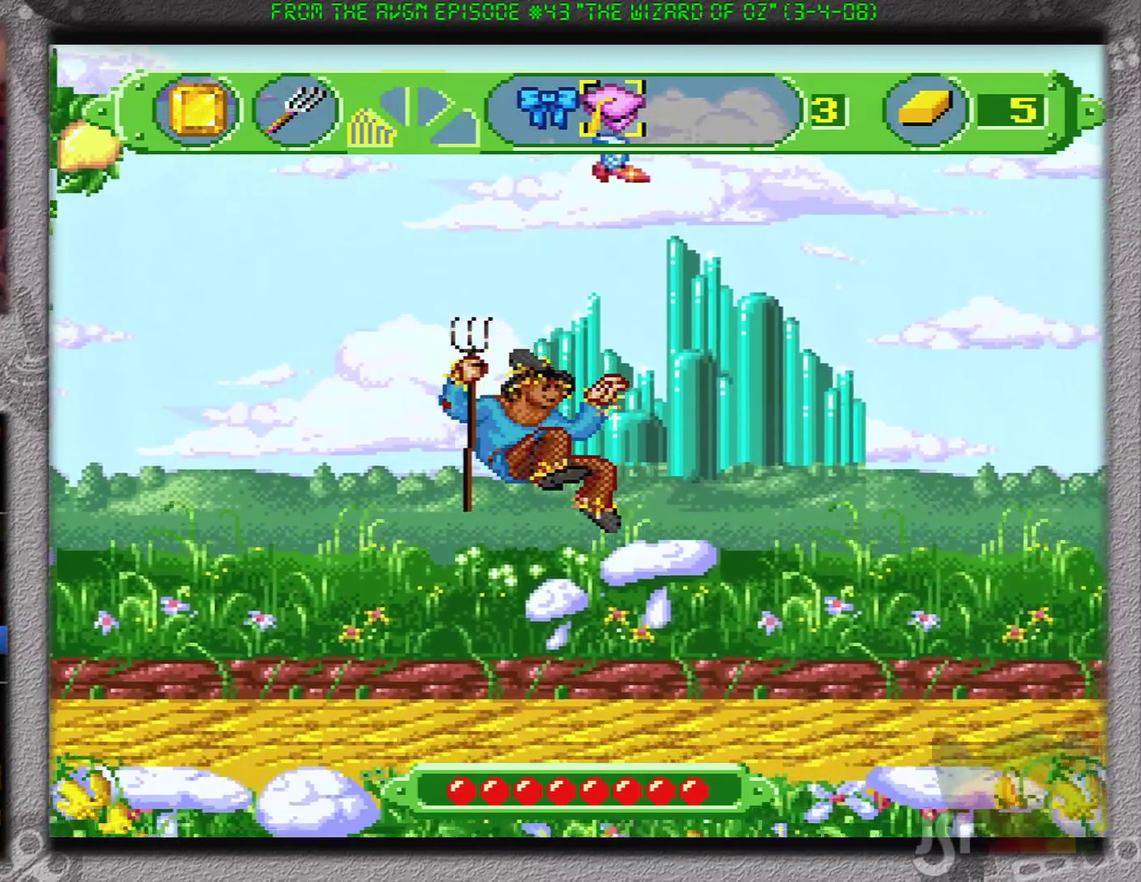
{"buttons": [], "events": [[184, "DPAD_RIGHT", "up"], [367, "B", "down"], [501, "B", "up"]]}
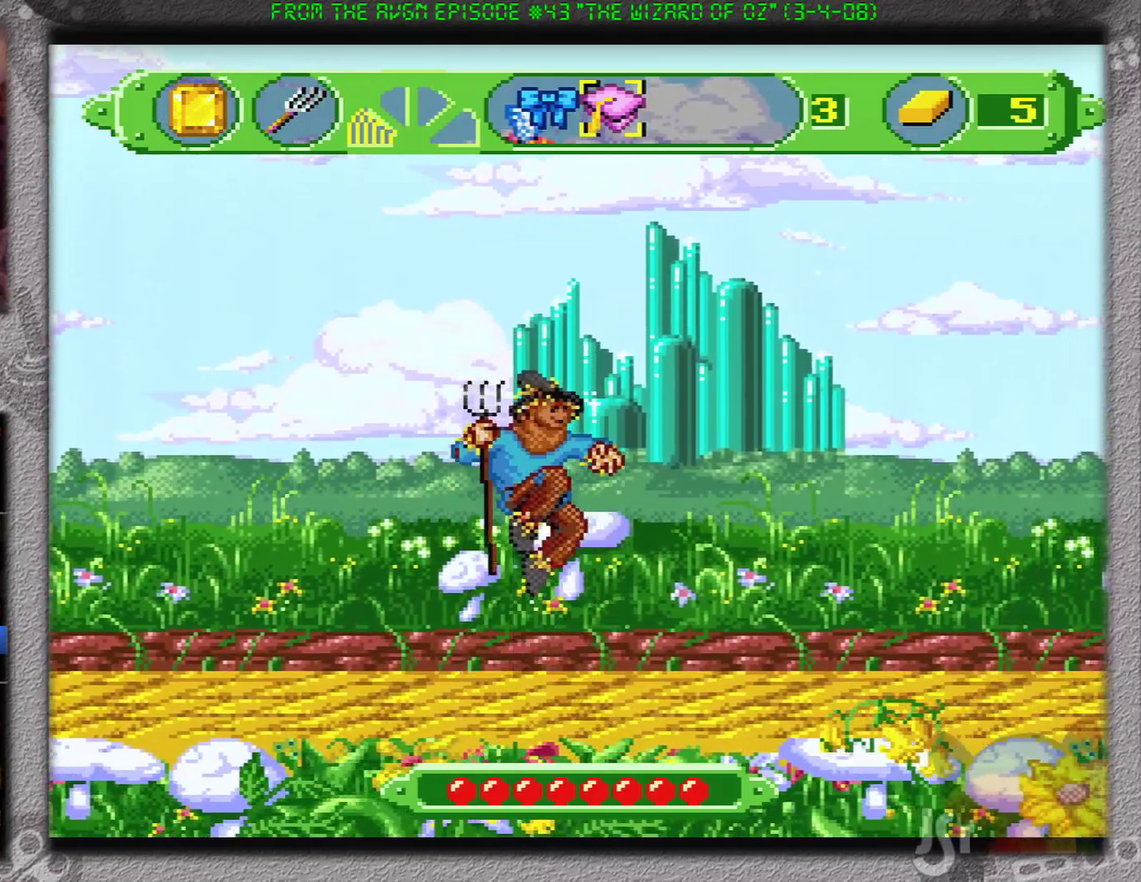
{"buttons": [], "events": []}
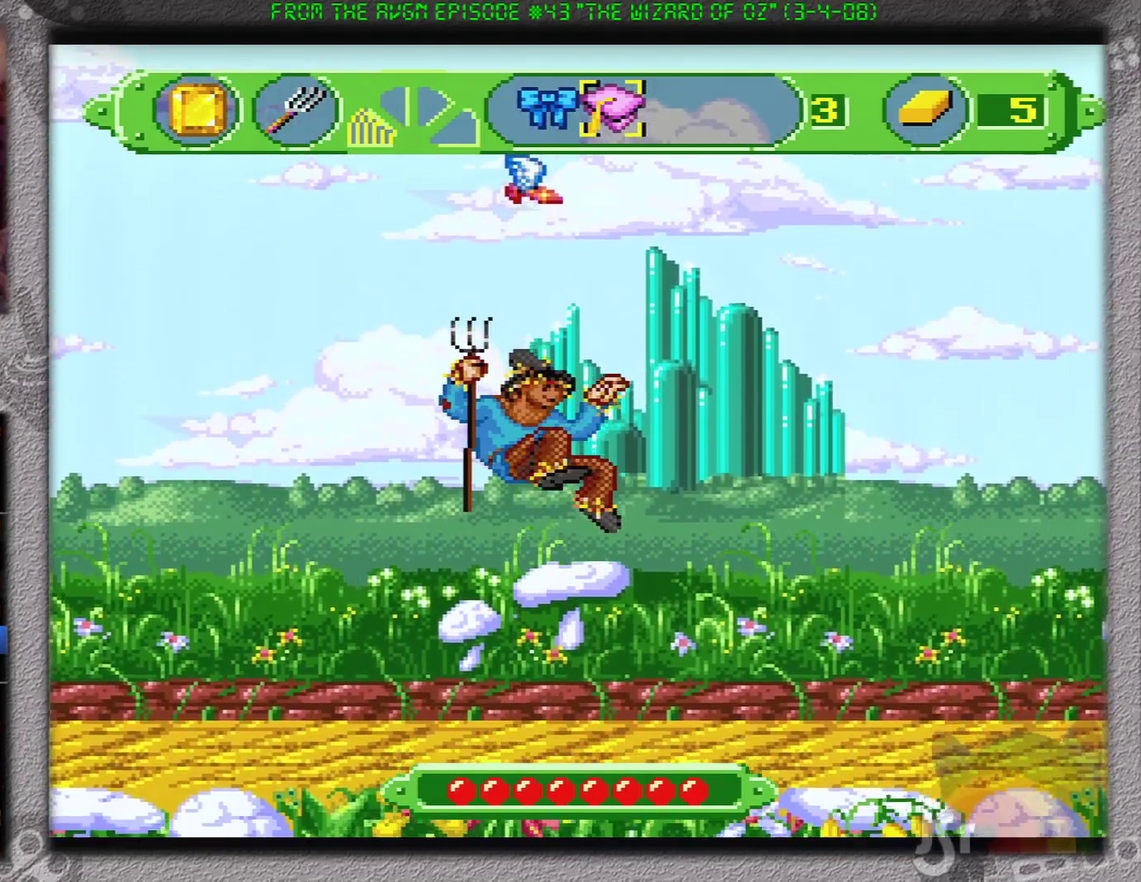
{"buttons": ["B", "DPAD_RIGHT"], "events": [[200, "B", "down"], [451, "DPAD_RIGHT", "down"]]}
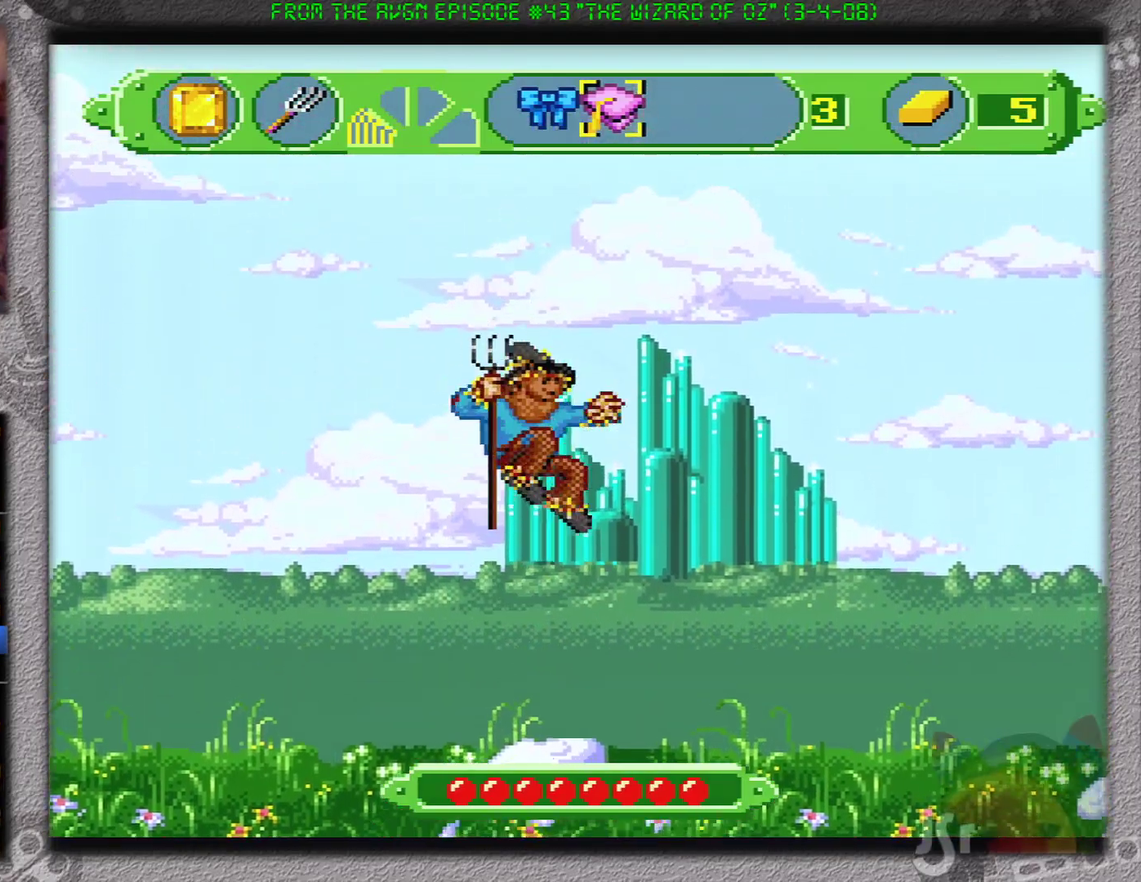
{"buttons": ["DPAD_RIGHT"], "events": [[133, "B", "up"]]}
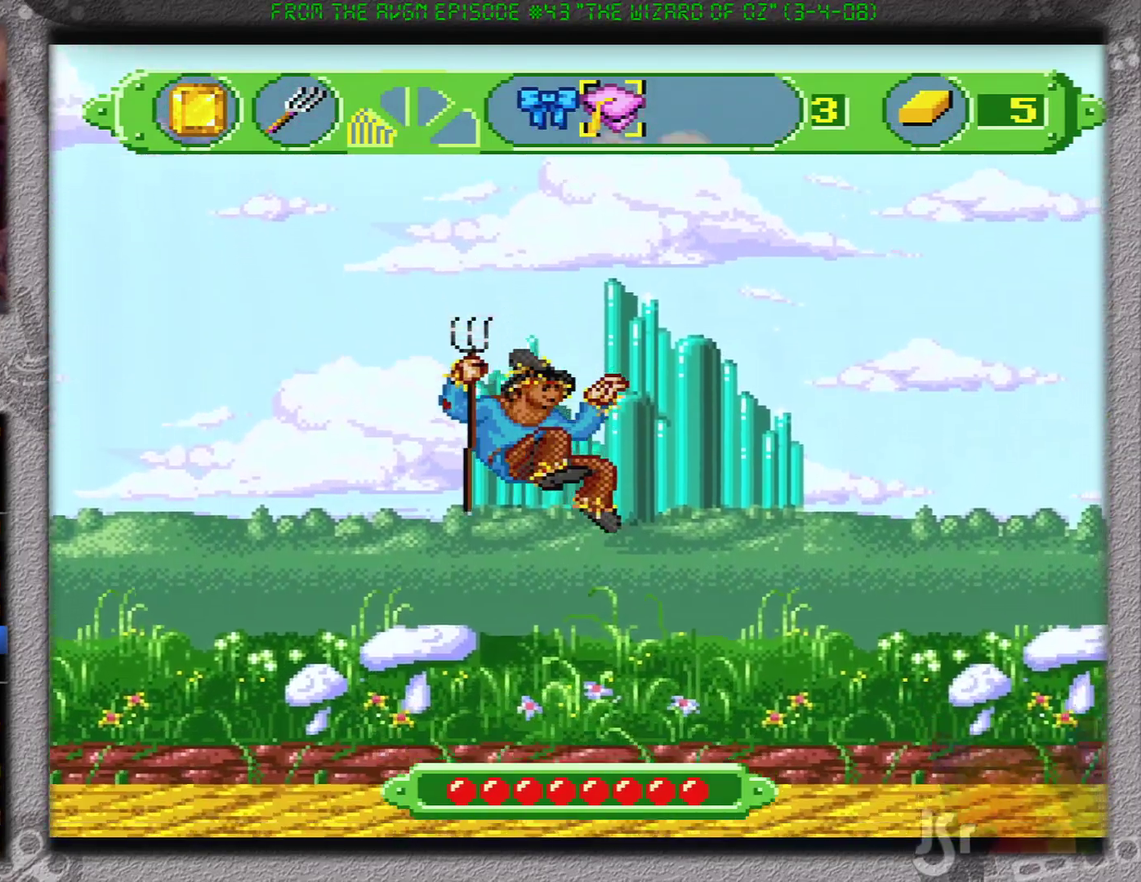
{"buttons": ["B", "DPAD_RIGHT"], "events": [[434, "B", "down"]]}
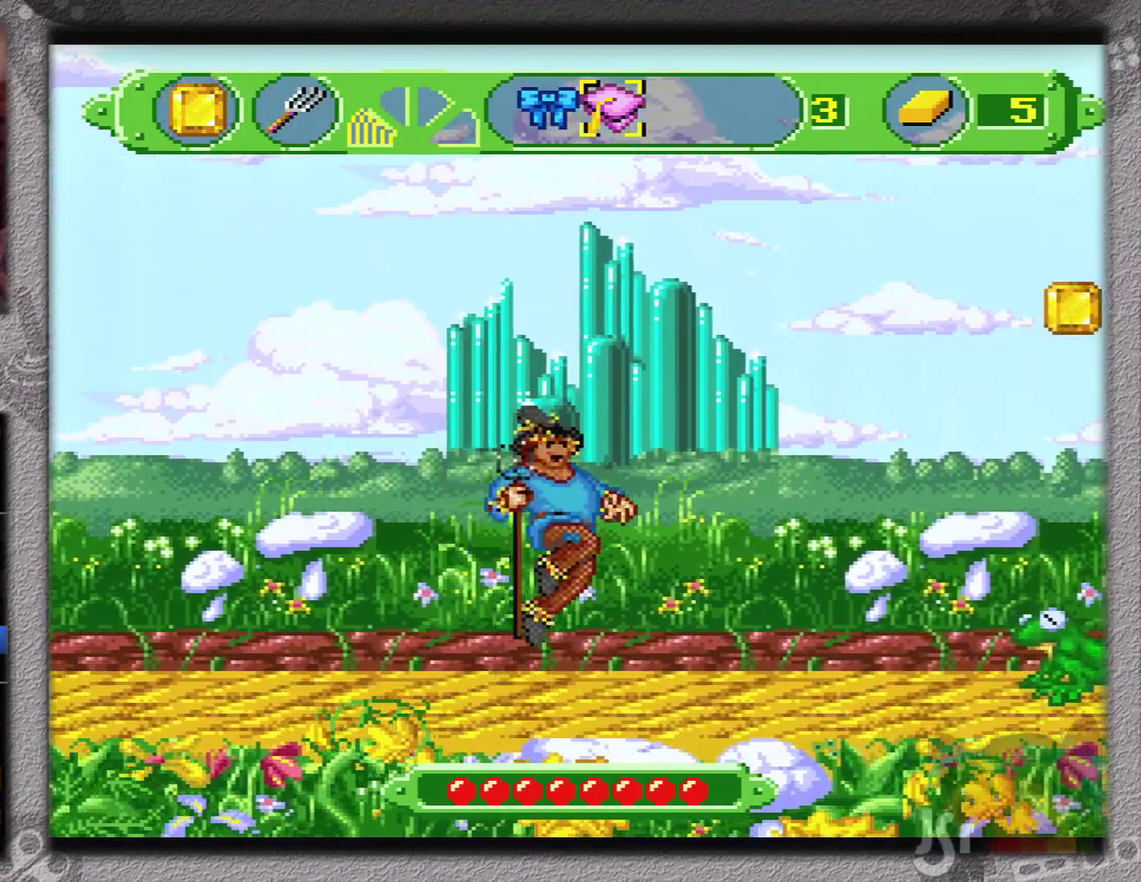
{"buttons": ["DPAD_RIGHT"], "events": [[83, "B", "up"]]}
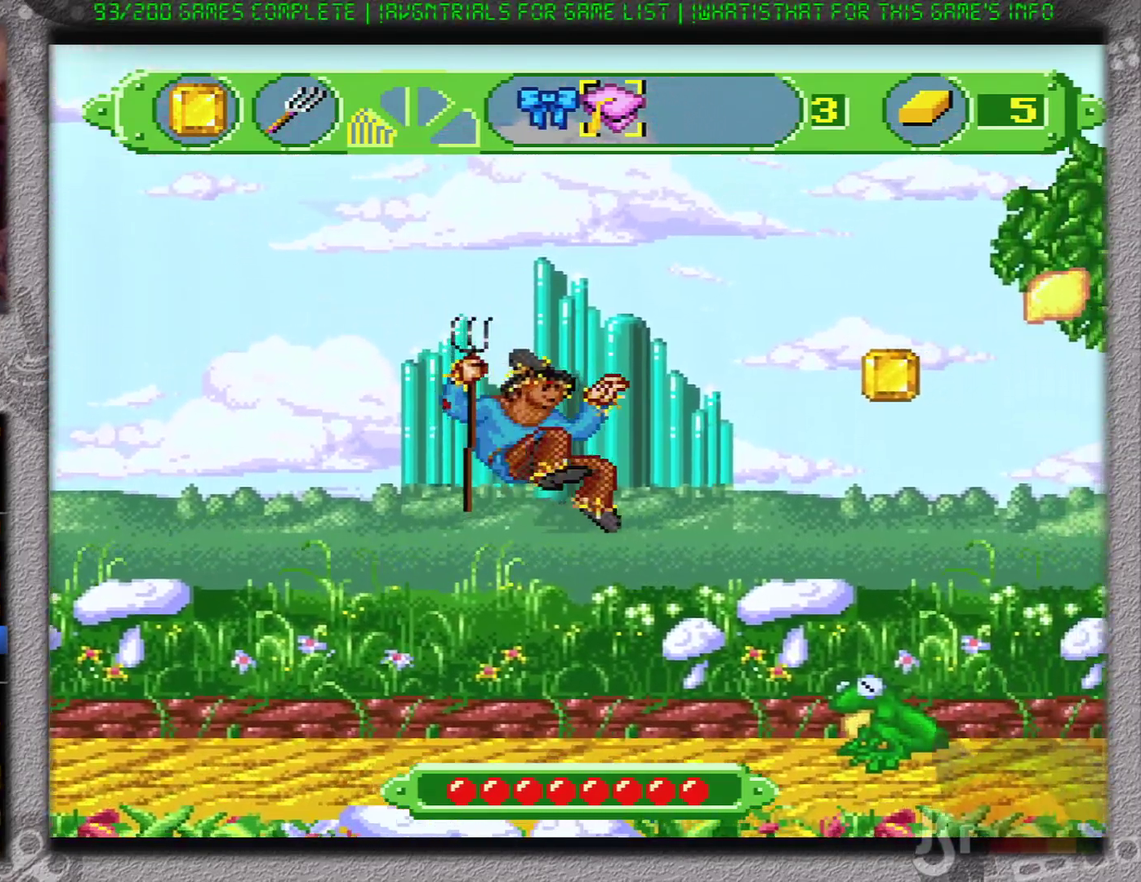
{"buttons": ["B", "DPAD_RIGHT"], "events": [[484, "B", "down"]]}
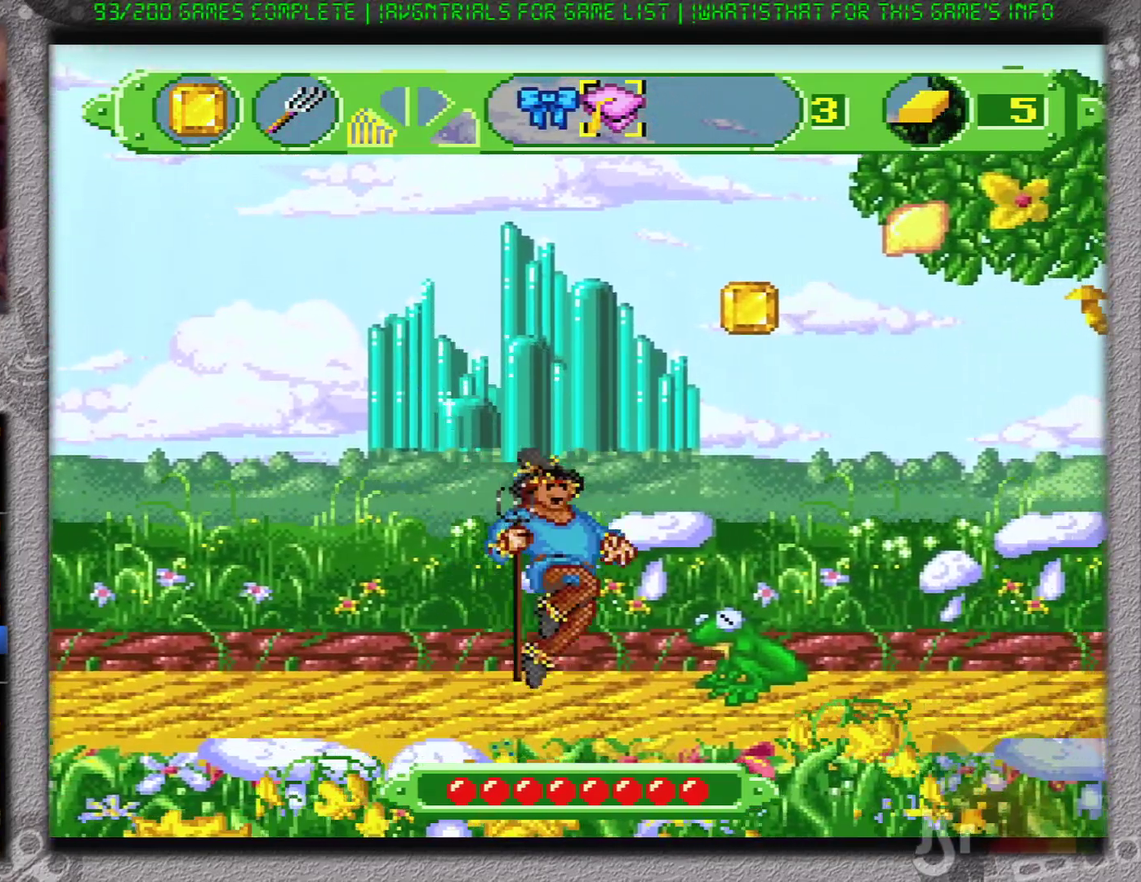
{"buttons": ["DPAD_RIGHT"], "events": [[400, "B", "up"]]}
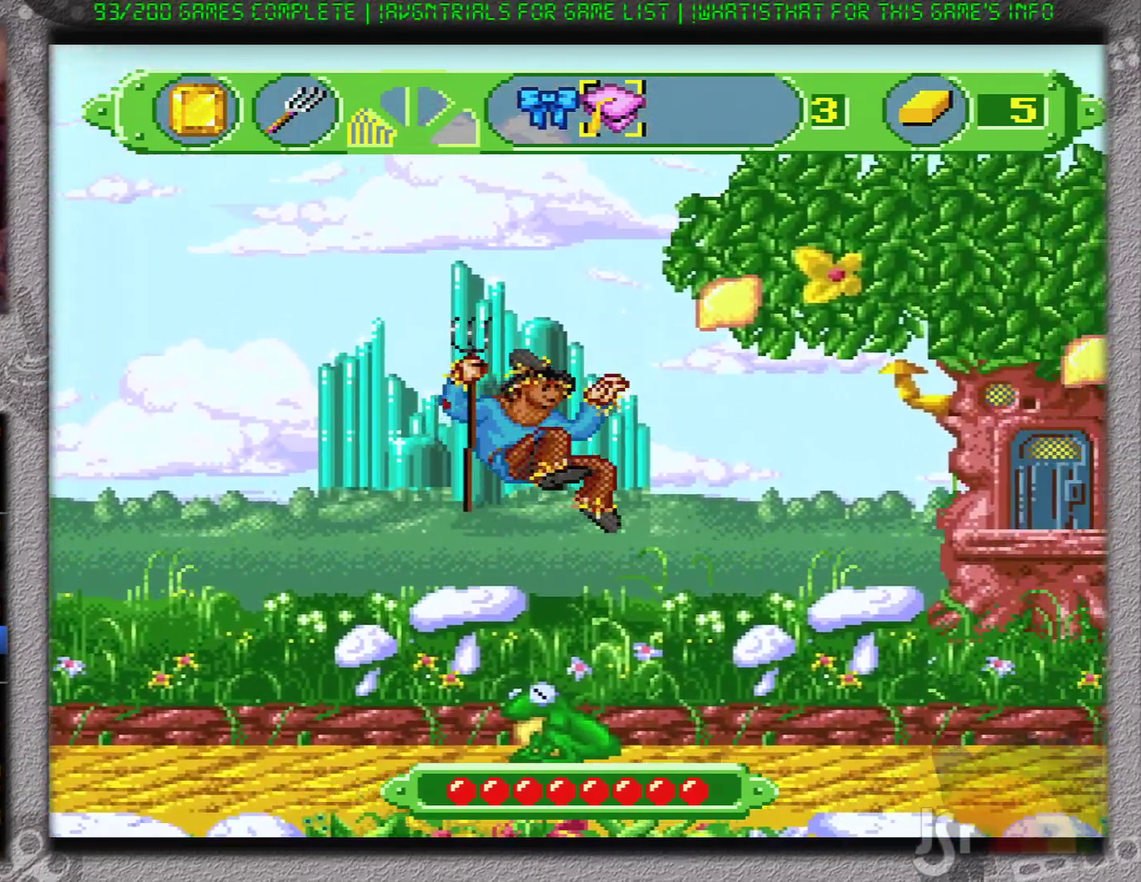
{"buttons": ["DPAD_RIGHT"], "events": []}
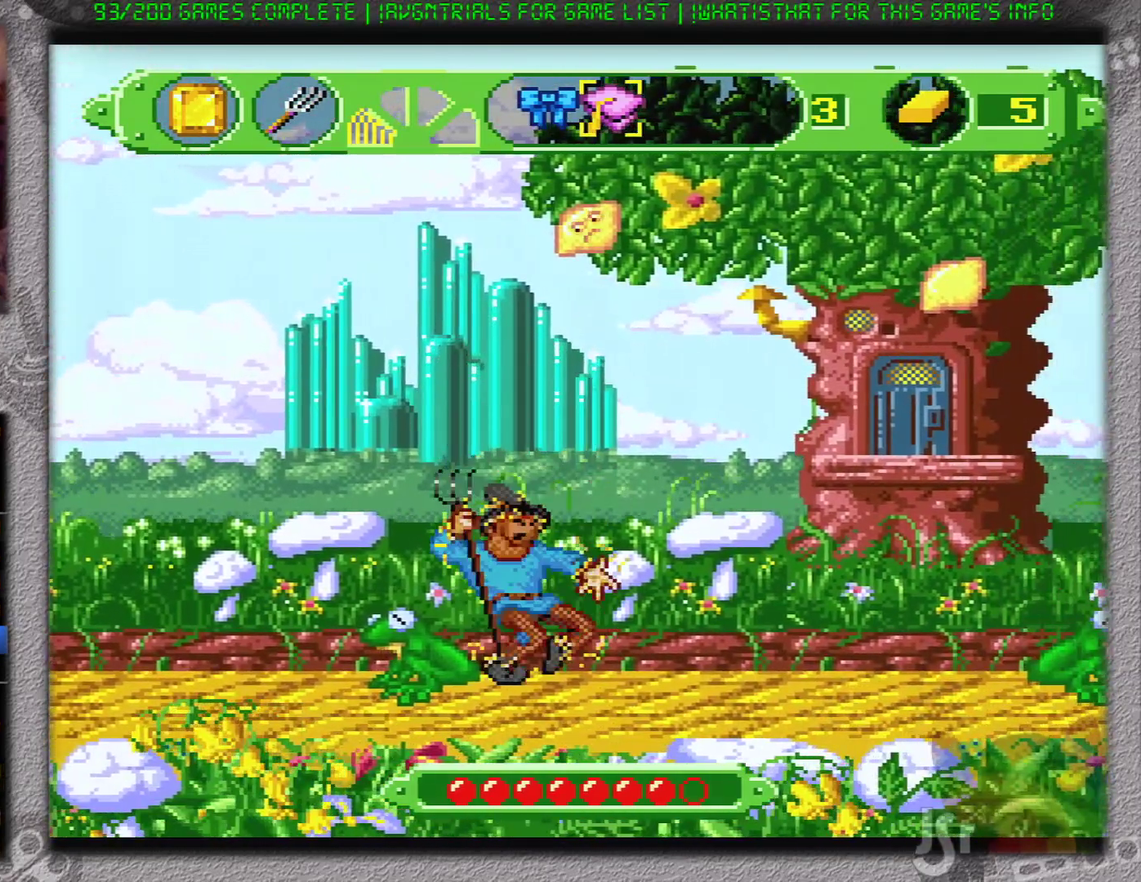
{"buttons": ["DPAD_RIGHT"], "events": [[33, "B", "down"], [167, "B", "up"]]}
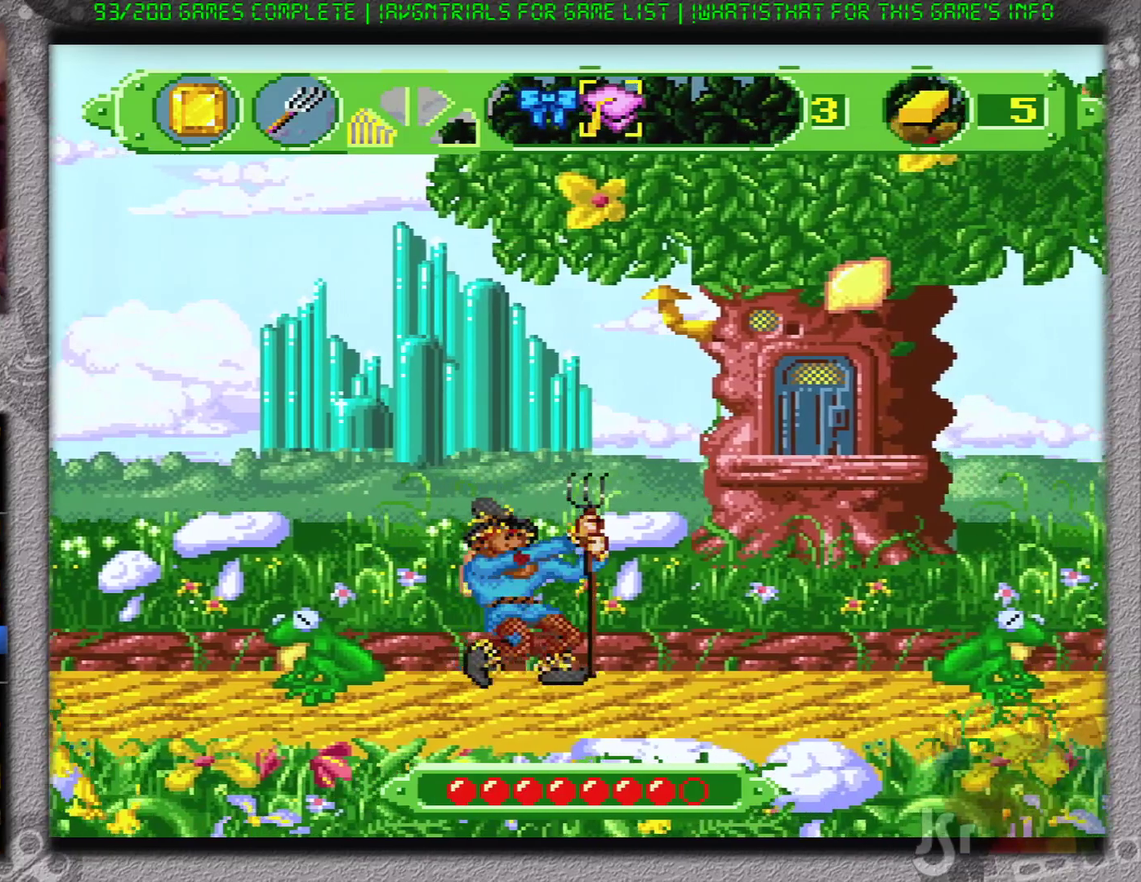
{"buttons": ["DPAD_RIGHT"], "events": [[84, "B", "down"], [151, "B", "up"]]}
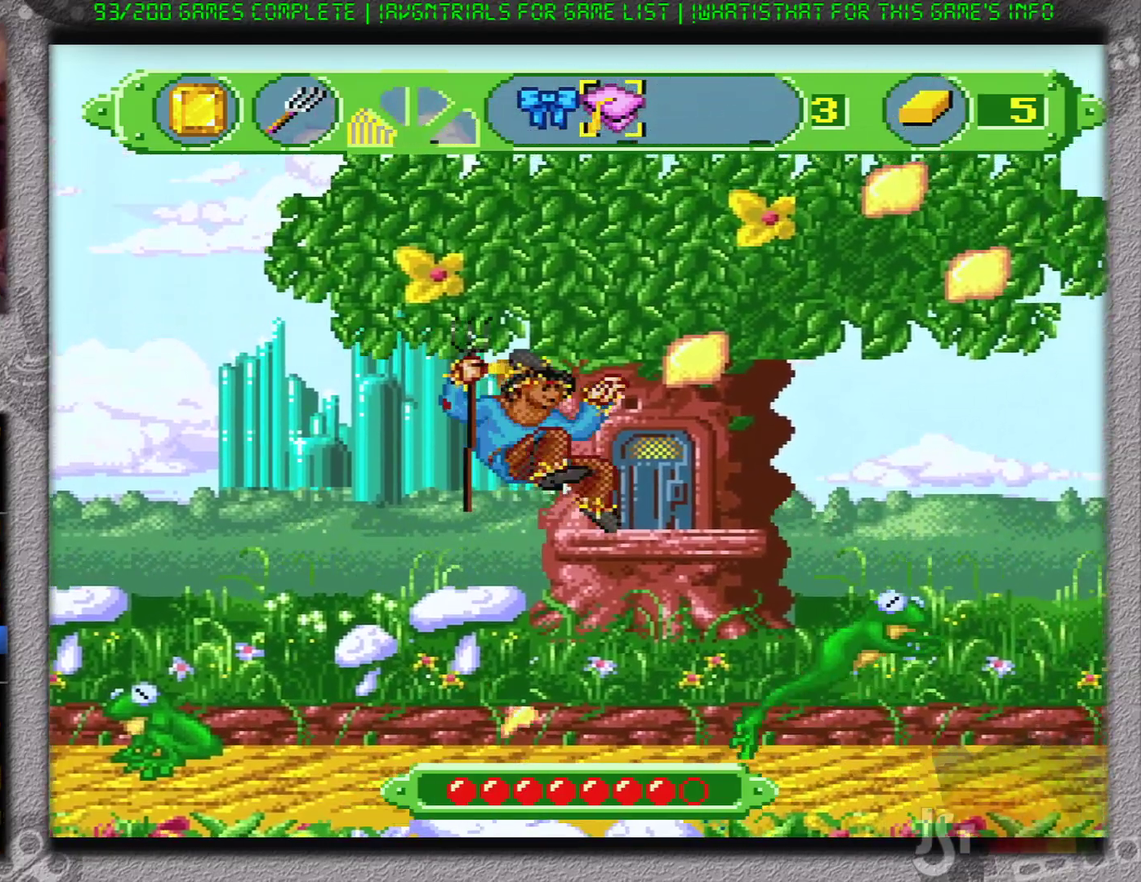
{"buttons": ["B", "DPAD_RIGHT"], "events": [[434, "B", "down"]]}
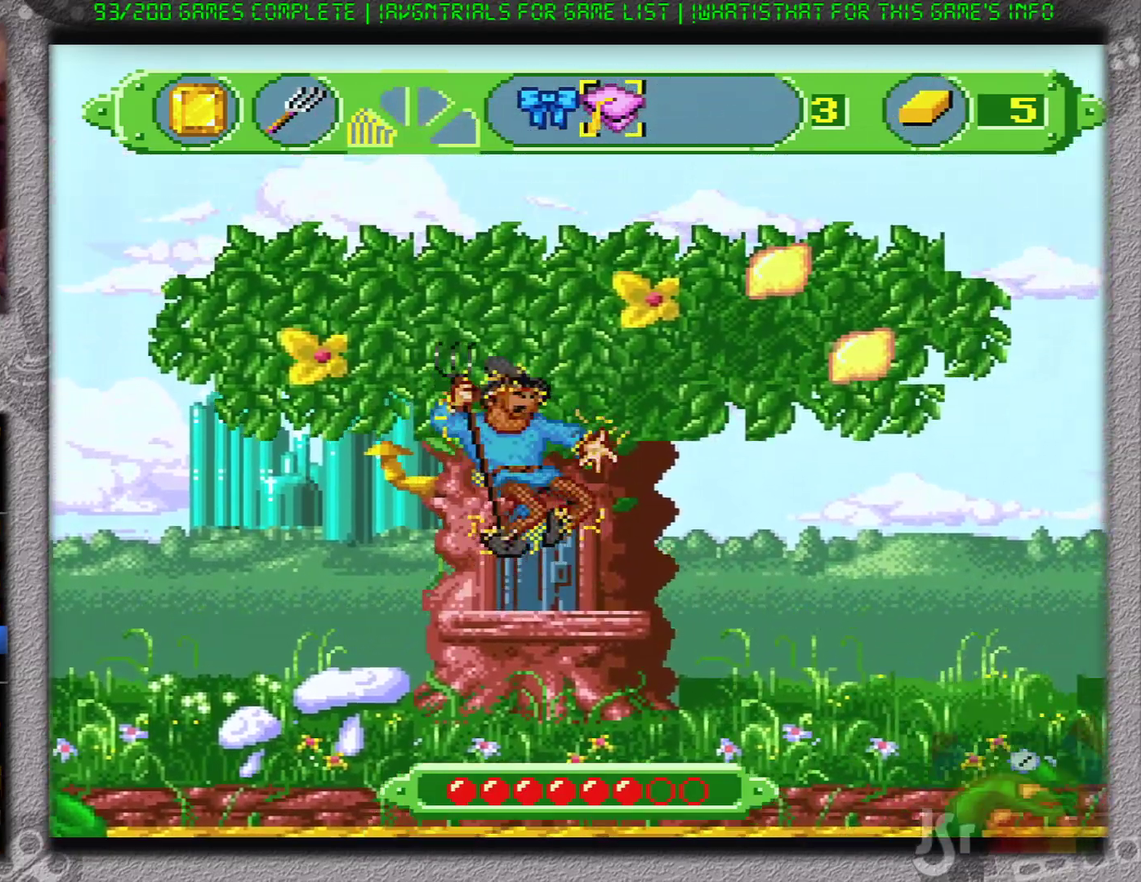
{"buttons": ["DPAD_RIGHT"], "events": [[367, "B", "up"]]}
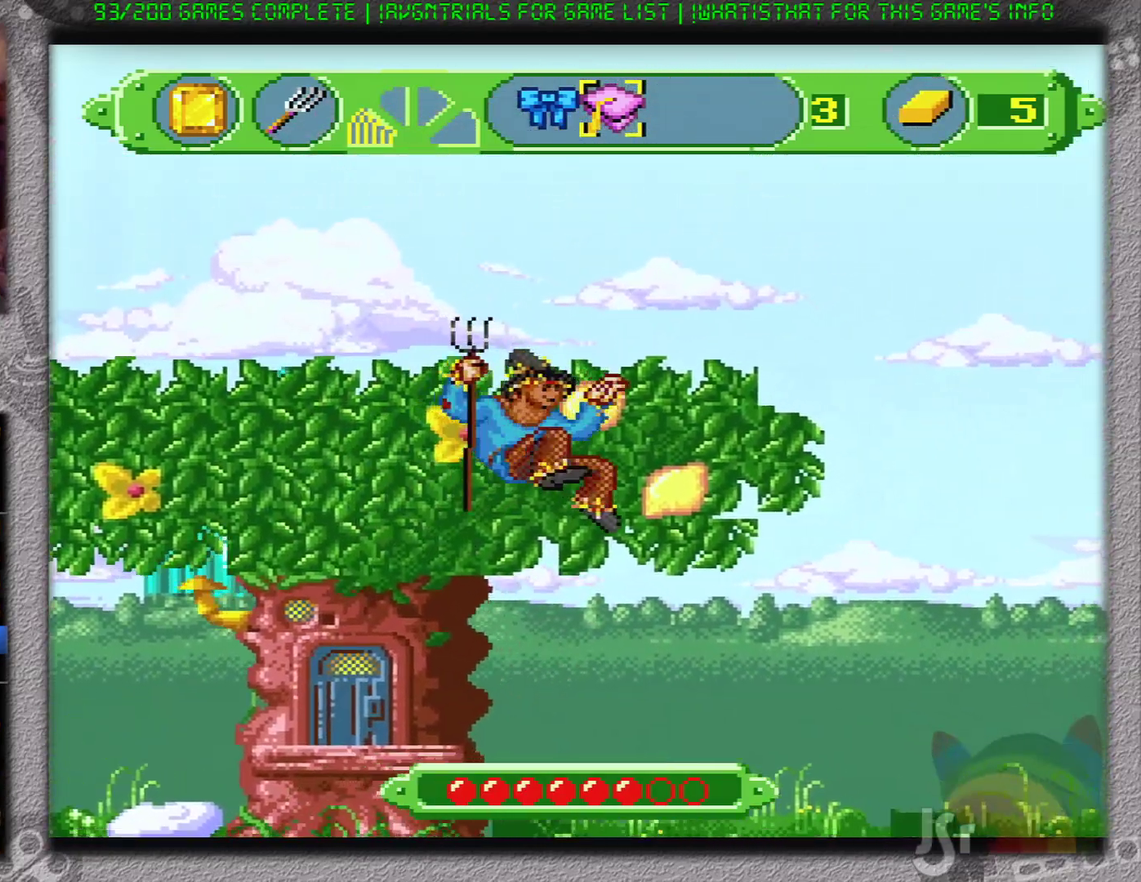
{"buttons": ["DPAD_RIGHT"], "events": []}
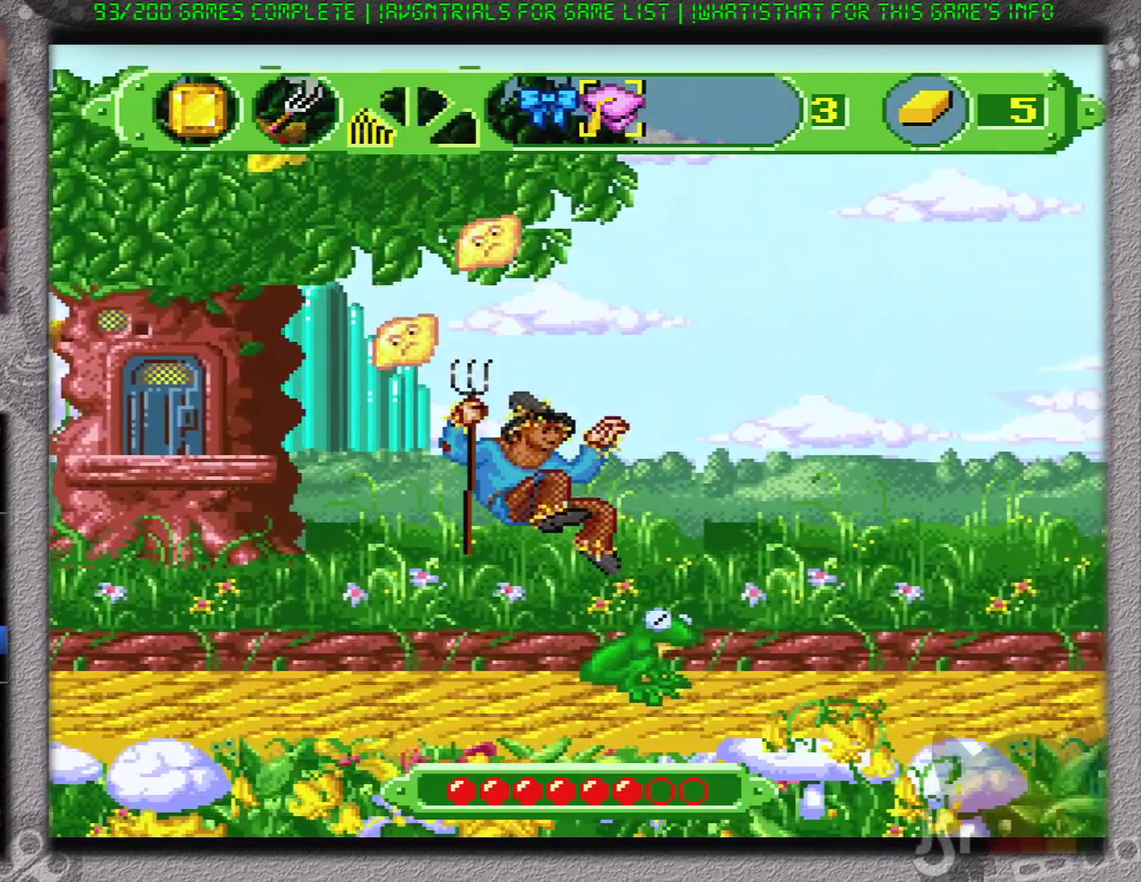
{"buttons": ["B", "DPAD_RIGHT"], "events": [[251, "B", "down"]]}
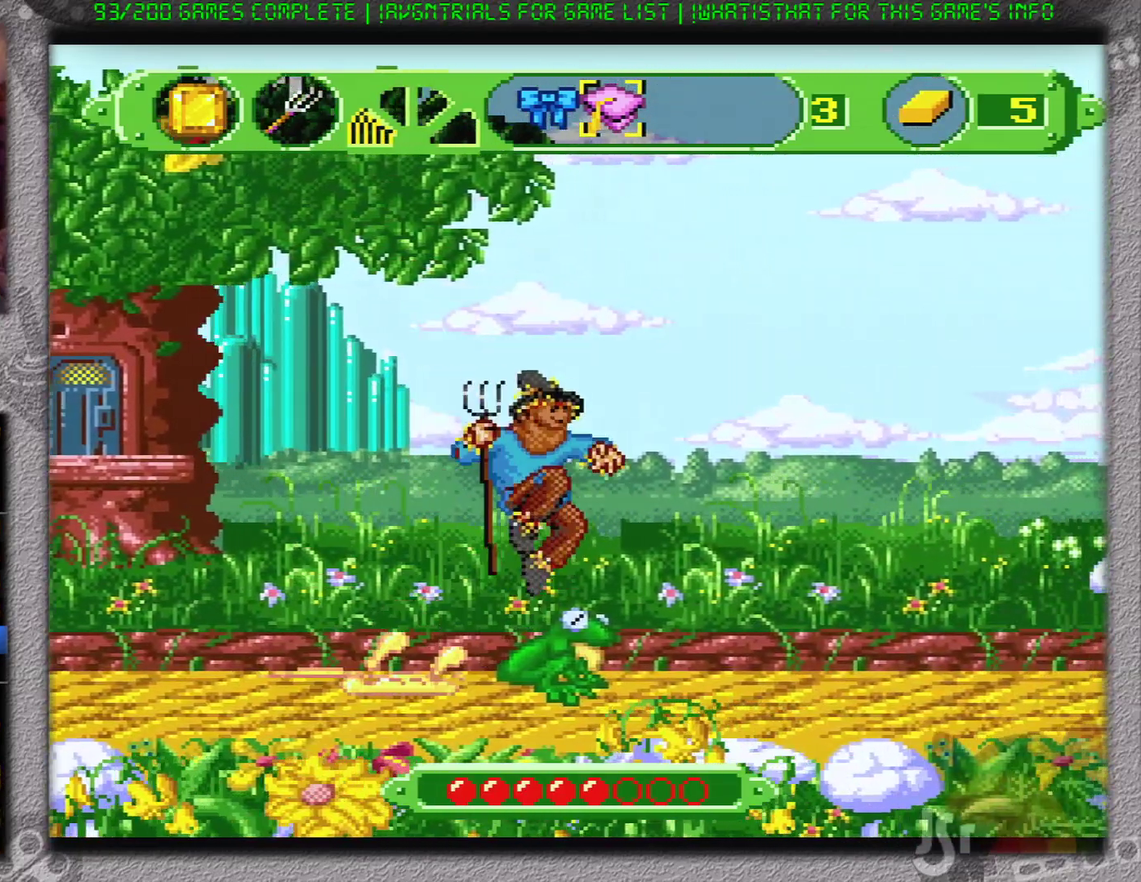
{"buttons": ["DPAD_RIGHT"], "events": [[367, "B", "up"]]}
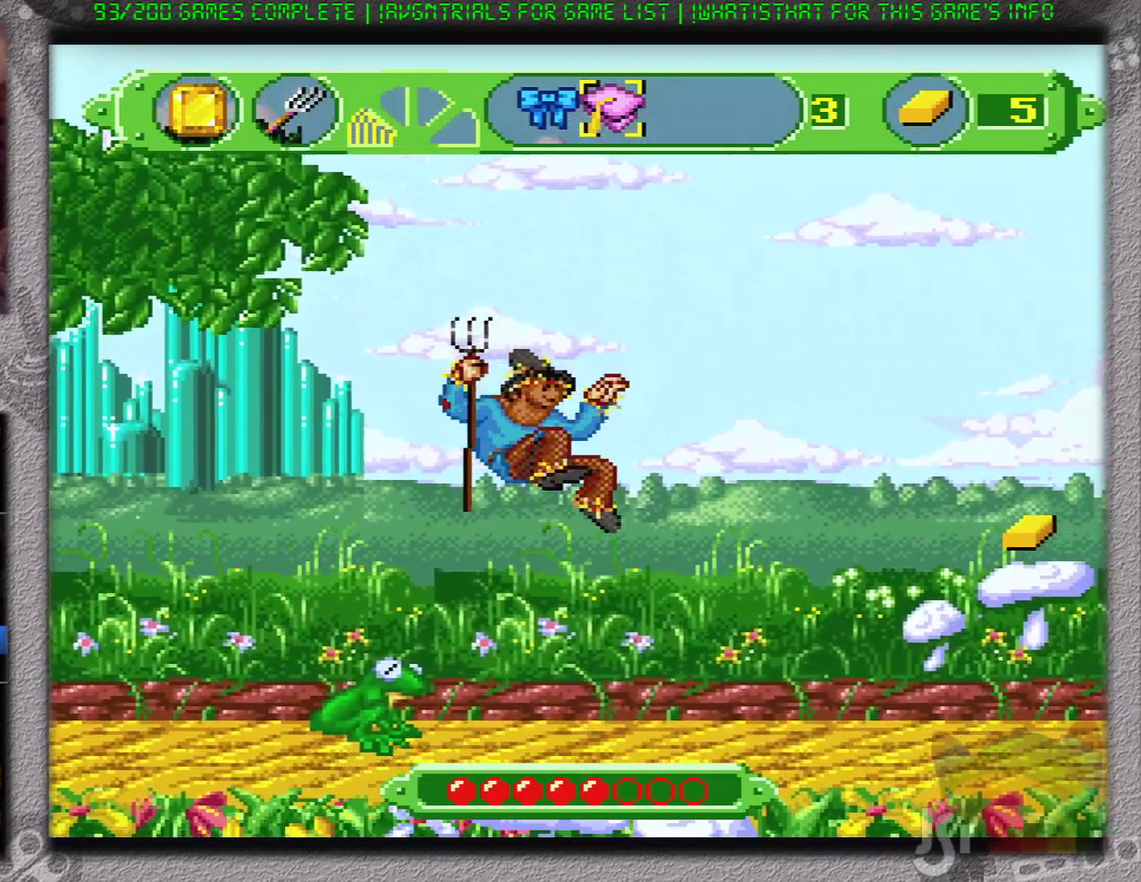
{"buttons": ["DPAD_RIGHT"], "events": [[401, "B", "down"], [501, "B", "up"]]}
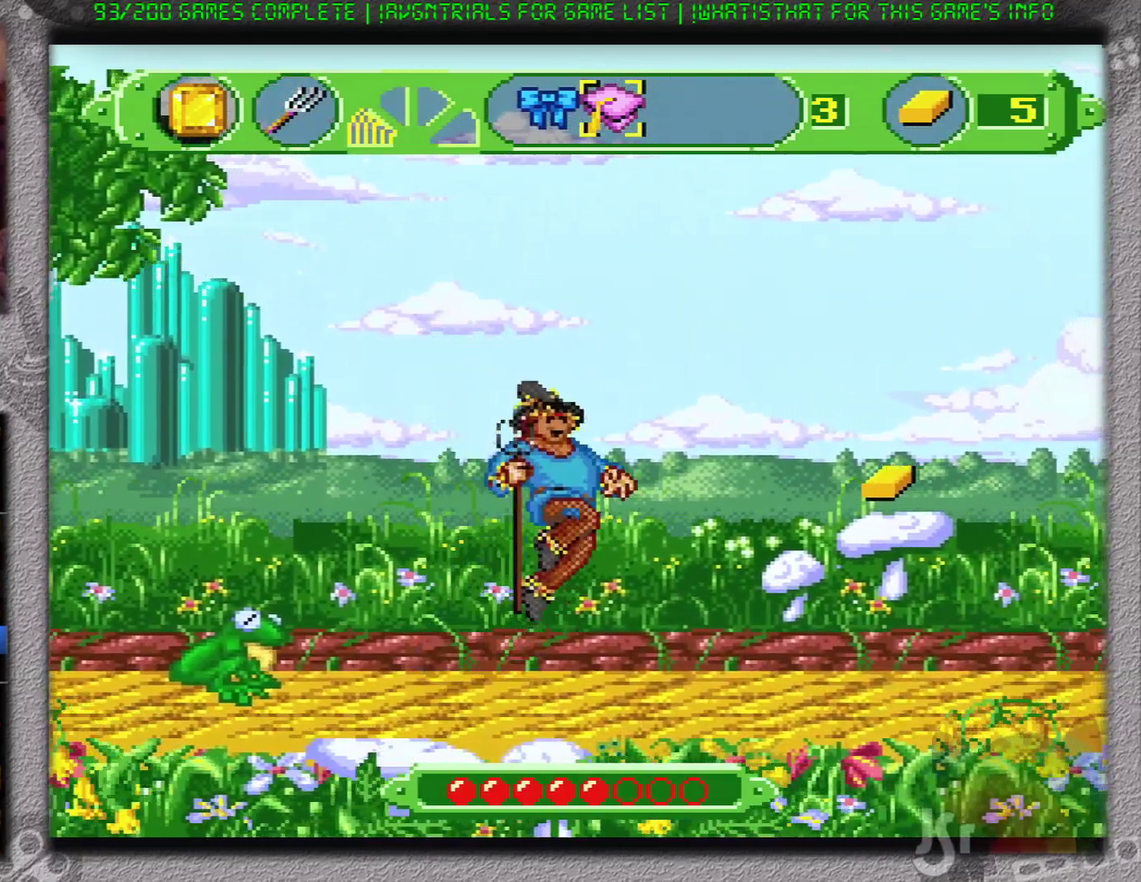
{"buttons": ["DPAD_RIGHT"], "events": []}
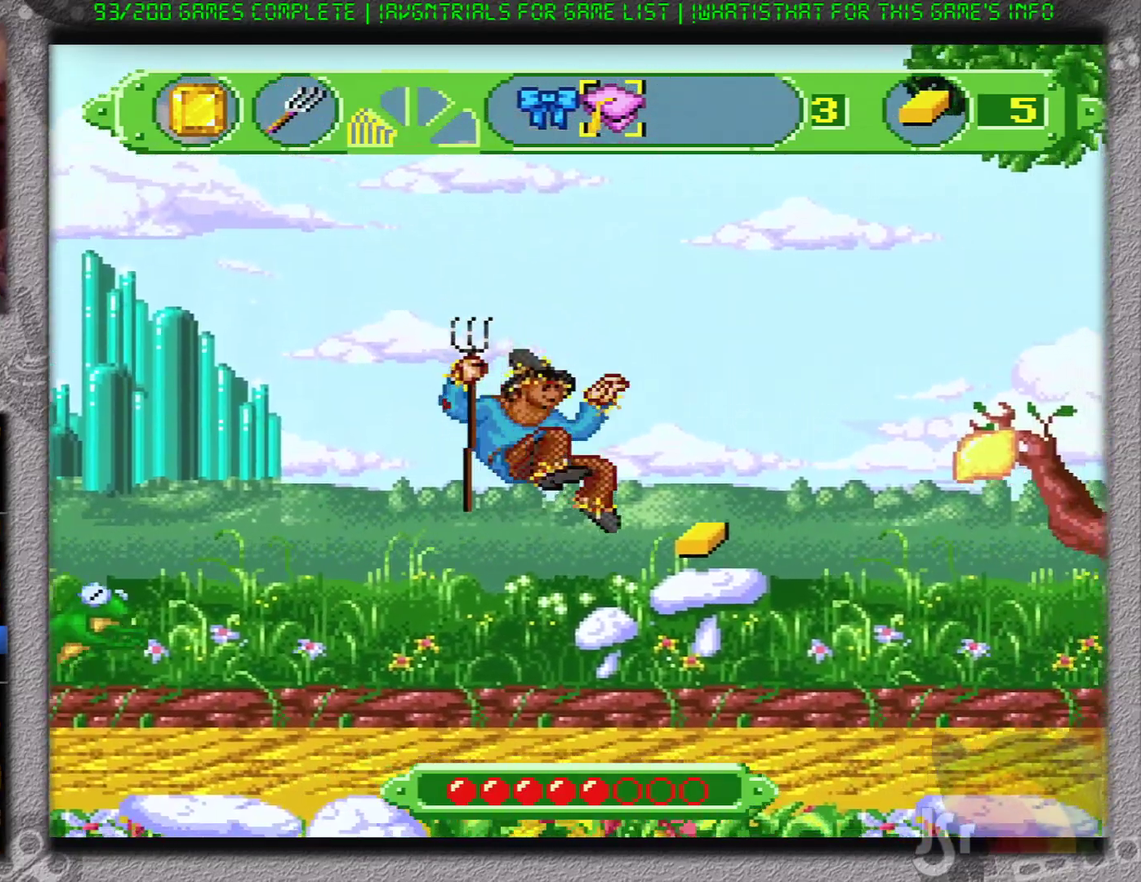
{"buttons": ["B", "DPAD_RIGHT"], "events": [[451, "B", "down"]]}
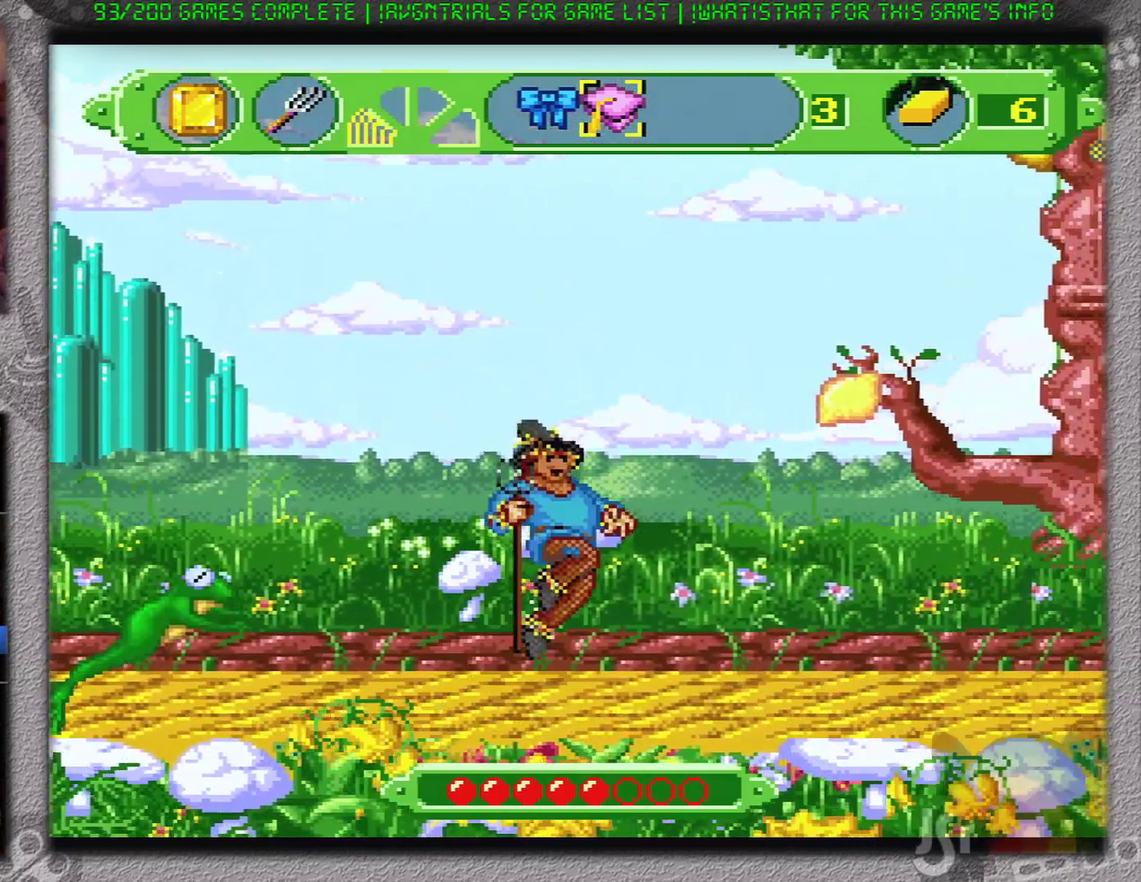
{"buttons": ["DPAD_RIGHT"], "events": [[33, "B", "up"]]}
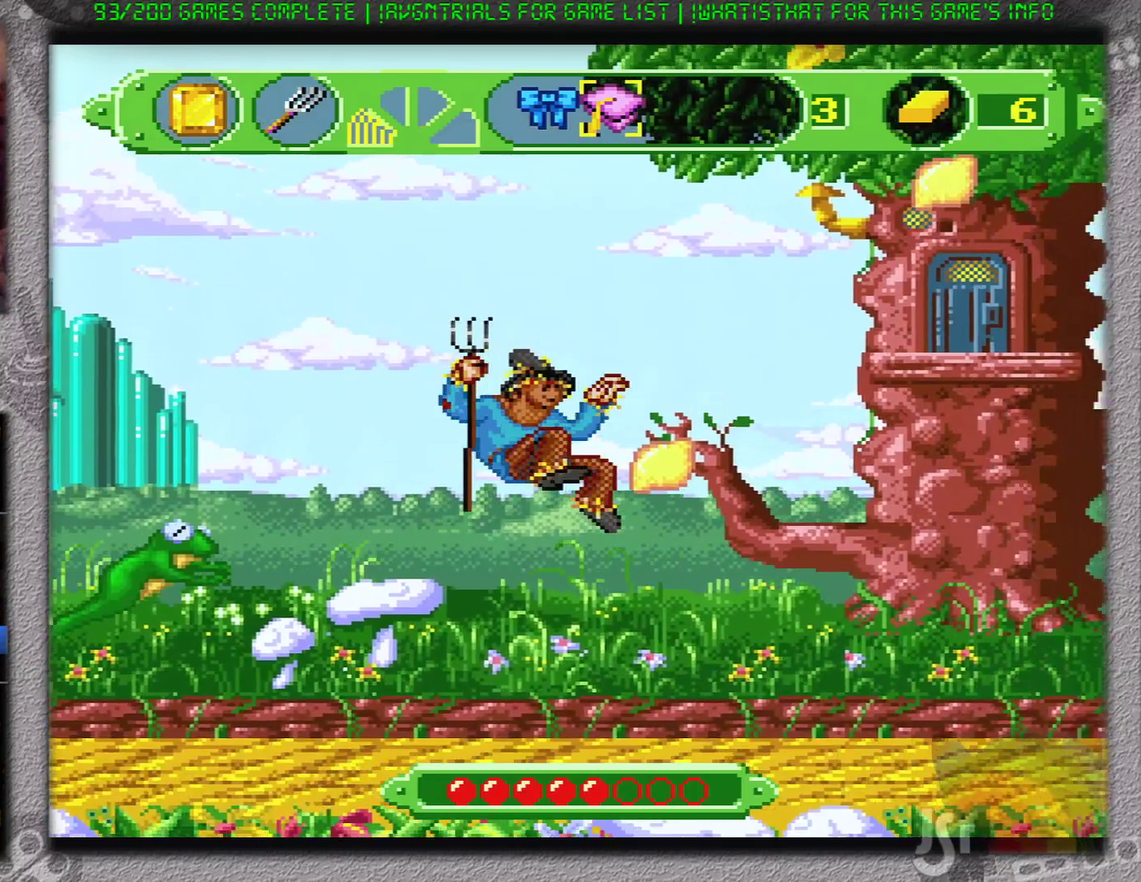
{"buttons": ["DPAD_RIGHT"], "events": []}
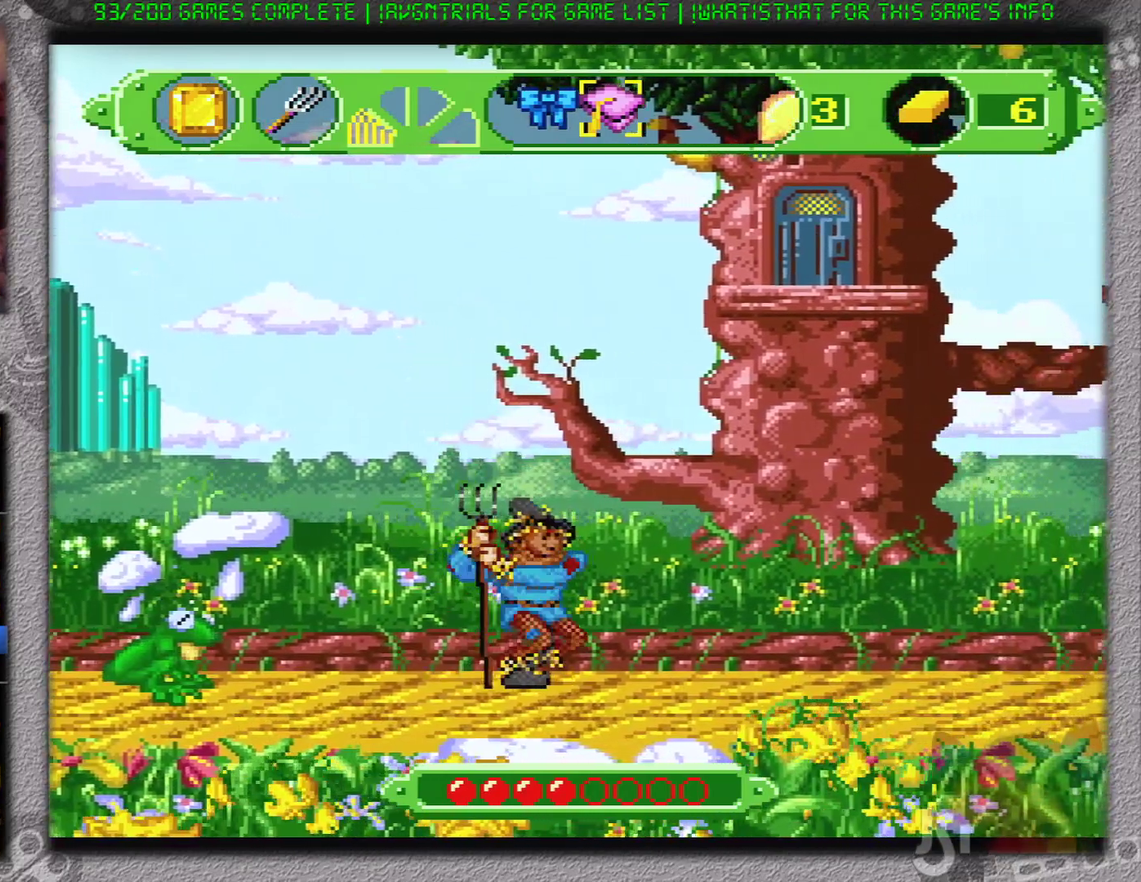
{"buttons": ["B", "DPAD_RIGHT"], "events": [[417, "B", "down"]]}
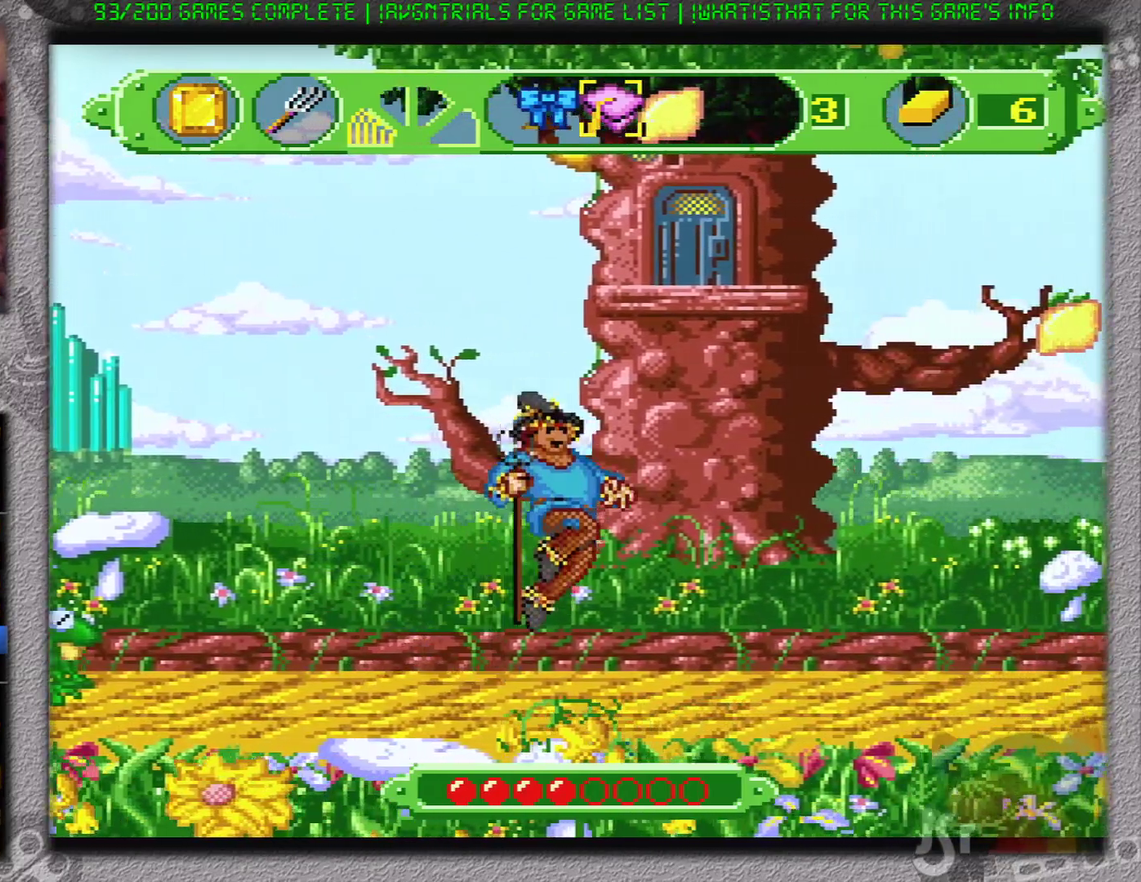
{"buttons": ["DPAD_RIGHT"], "events": [[17, "B", "up"]]}